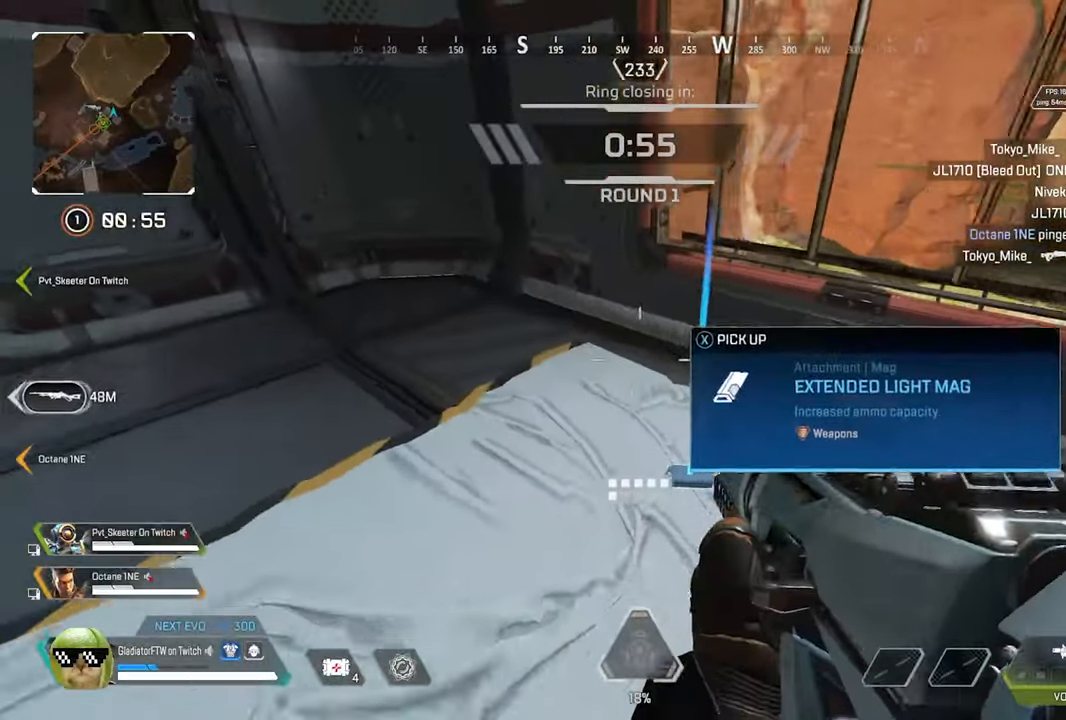
Gameplay with a controller (Xbox layout); each line is a JSON object with the inputs held at the frame after it (dt_ms = milliseconds from this image to that frame). "button_events" lists button changes between this image and that frame as [ms after this image, input, new state], when the widget could be followed in between (sticks are given only as held states).
{"dt_ms": 500, "buttons": [], "left_stick": "up", "right_stick": "left", "button_events": [[33, "X", "down"], [133, "X", "up"]]}
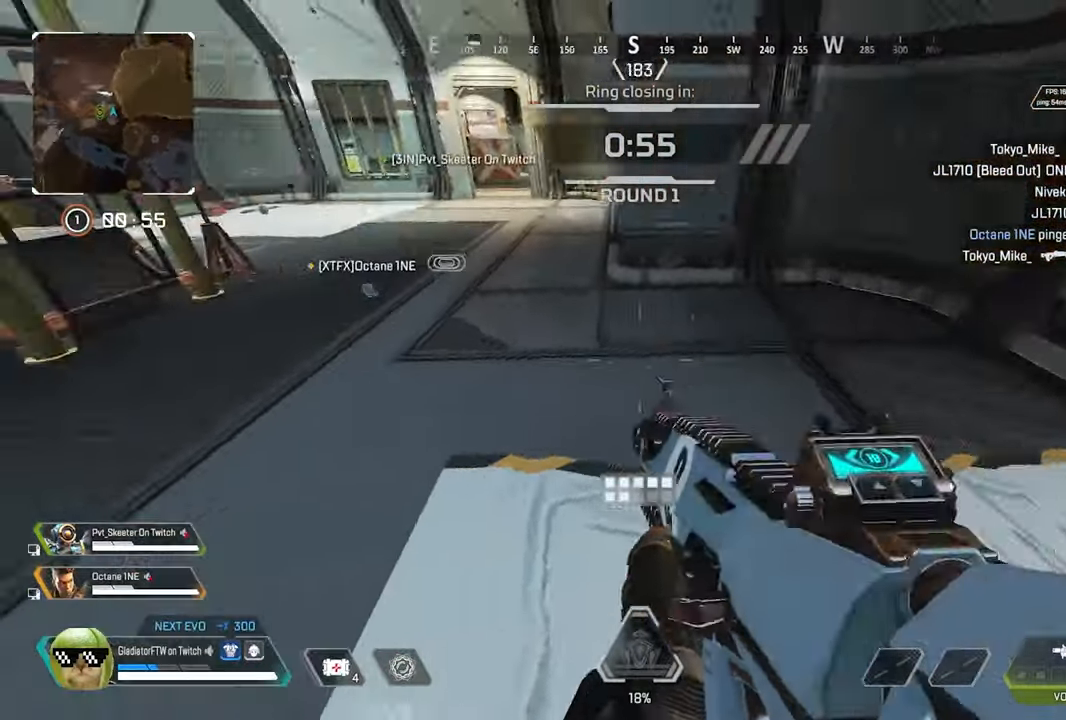
{"dt_ms": 500, "buttons": ["R3"], "left_stick": "up", "right_stick": "center", "button_events": [[450, "R3", "down"]]}
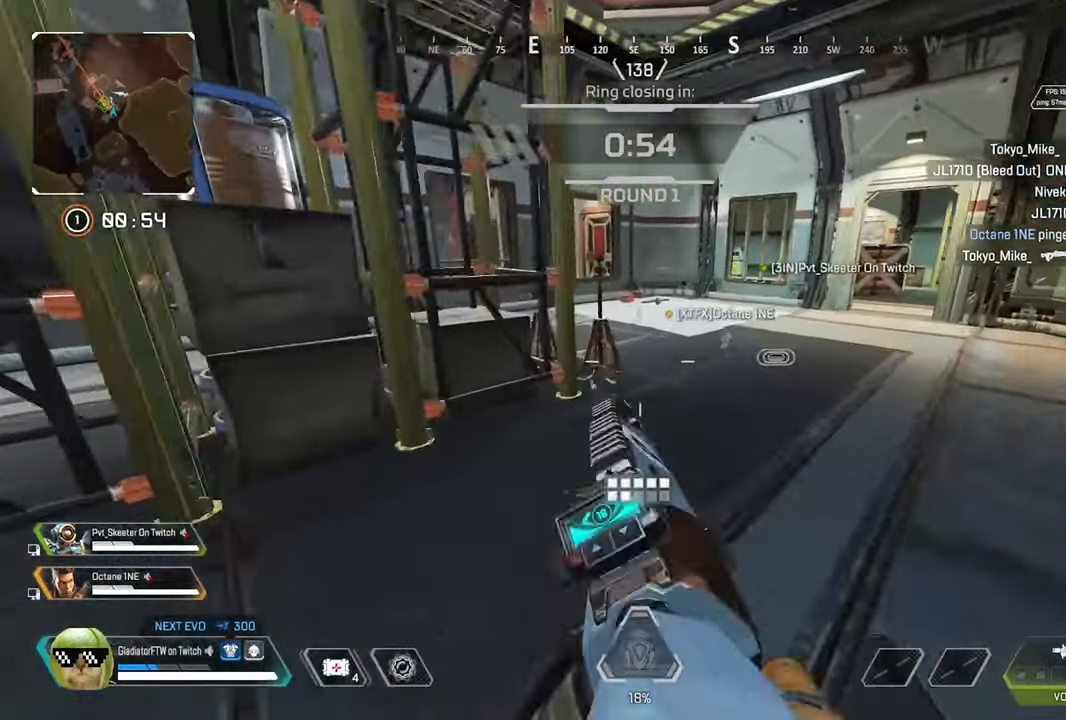
{"dt_ms": 500, "buttons": ["DPAD_UP"], "left_stick": "center", "right_stick": "down", "button_events": [[67, "R3", "up"], [317, "DPAD_UP", "down"]]}
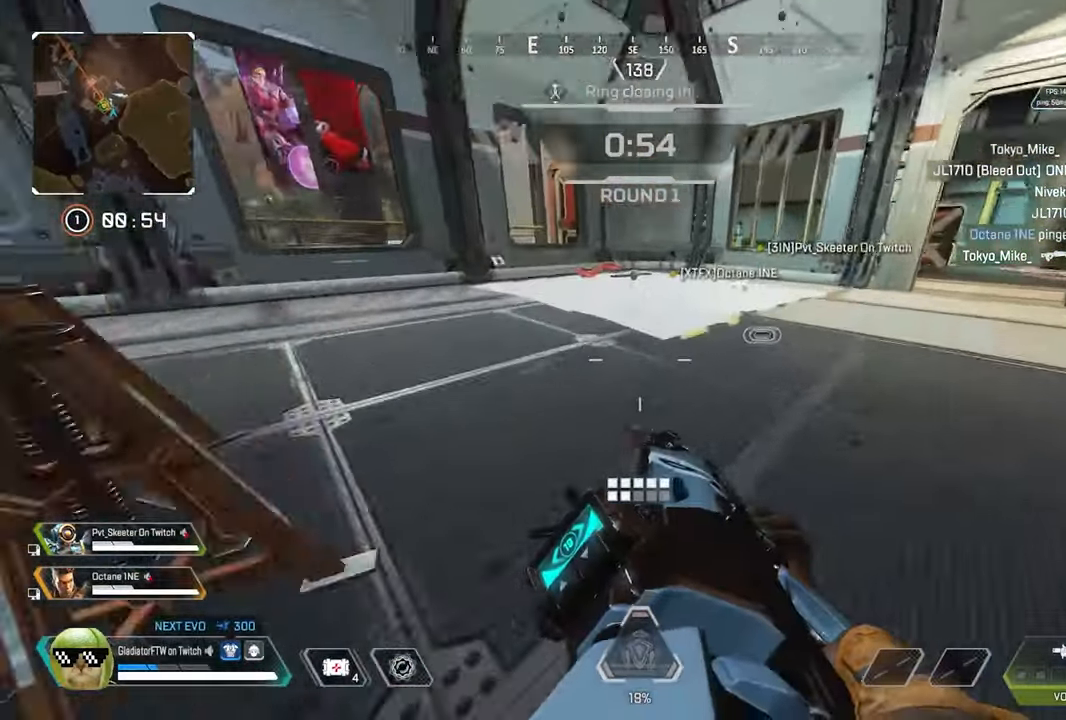
{"dt_ms": 500, "buttons": [], "left_stick": "up-right", "right_stick": "center", "button_events": [[33, "DPAD_UP", "up"], [100, "DPAD_UP", "down"], [233, "DPAD_UP", "up"], [367, "R3", "down"], [483, "R3", "up"]]}
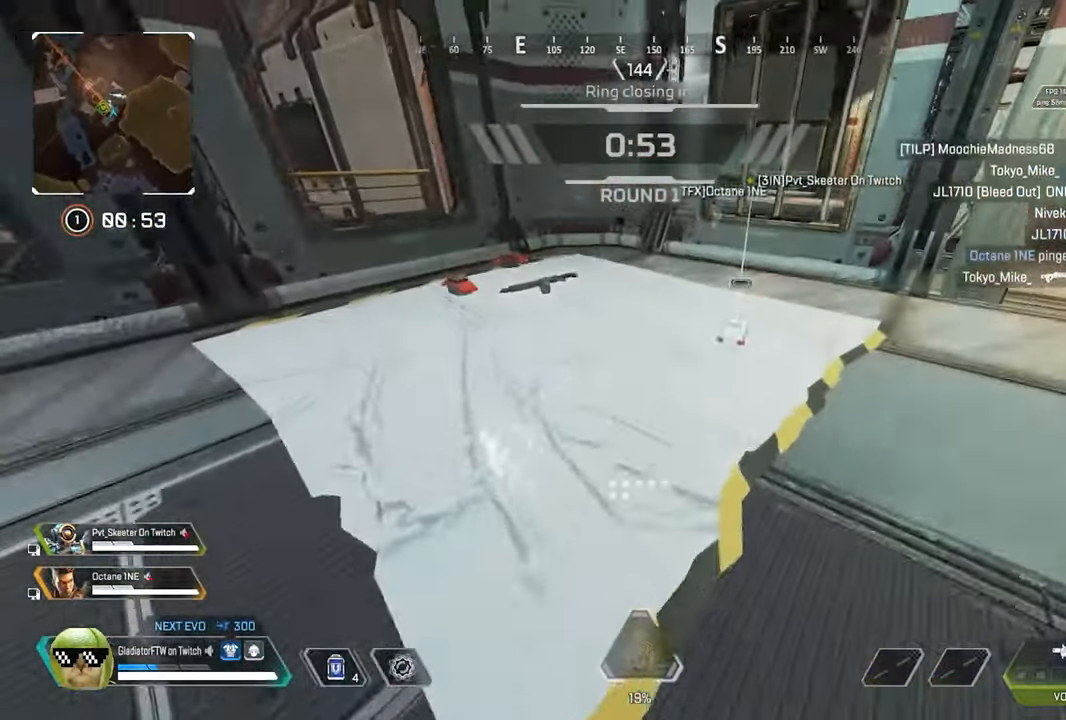
{"dt_ms": 500, "buttons": [], "left_stick": "up-right", "right_stick": "right", "button_events": []}
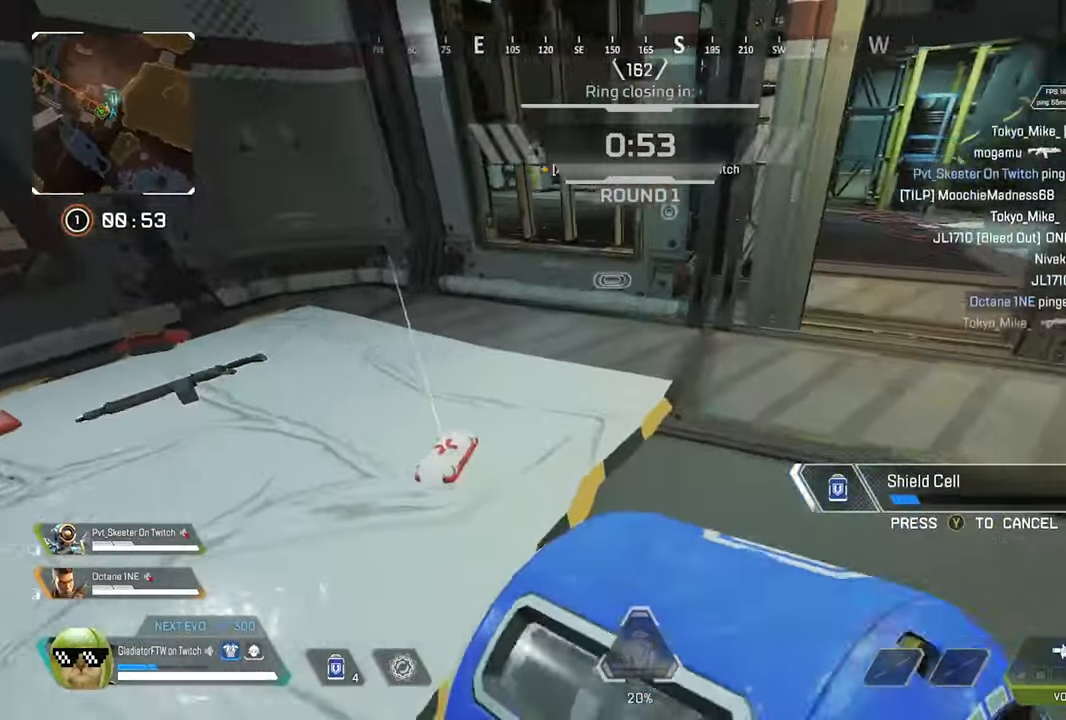
{"dt_ms": 500, "buttons": [], "left_stick": "up-right", "right_stick": "center", "button_events": []}
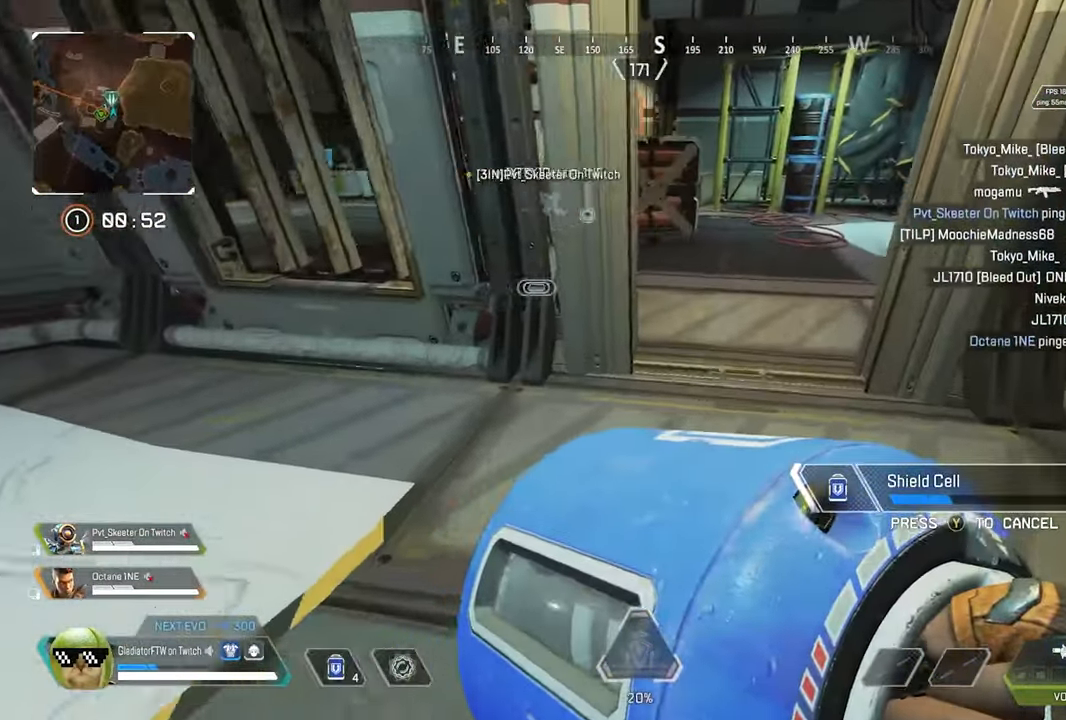
{"dt_ms": 500, "buttons": [], "left_stick": "up", "right_stick": "center", "button_events": []}
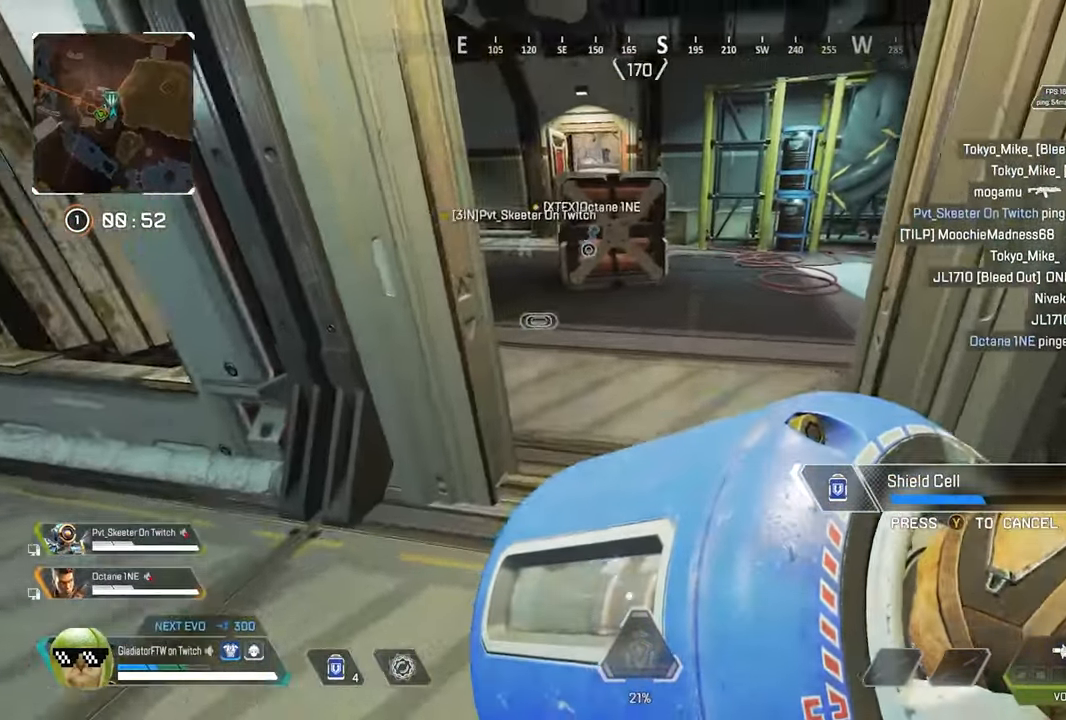
{"dt_ms": 1000, "buttons": [], "left_stick": "up-left", "right_stick": "center", "button_events": []}